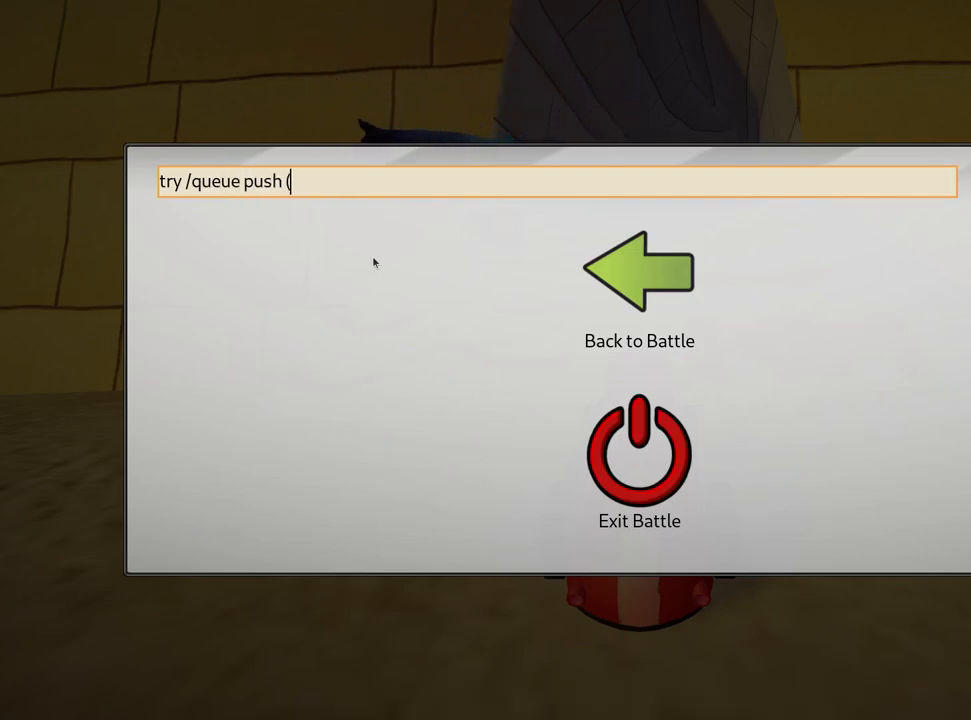
Gameplay with keyboard; each line is a JSON object with the keys held at the frame after it. "events" lists presses ("down") and releases ("up") of "down", "fire", "flag", "left", "look", "nitro", "right", "skid" and "up" between this image and that frame as [ms after this image, input, new state], when the widget could be followed in between. No other keys are recorded. Mouse input is not recorded. Key names are as the overlay labels them; some are game actions (e.g. jump) rather than physical keys.
{"keys": [], "events": [[283, "flag", "down"], [367, "flag", "up"]]}
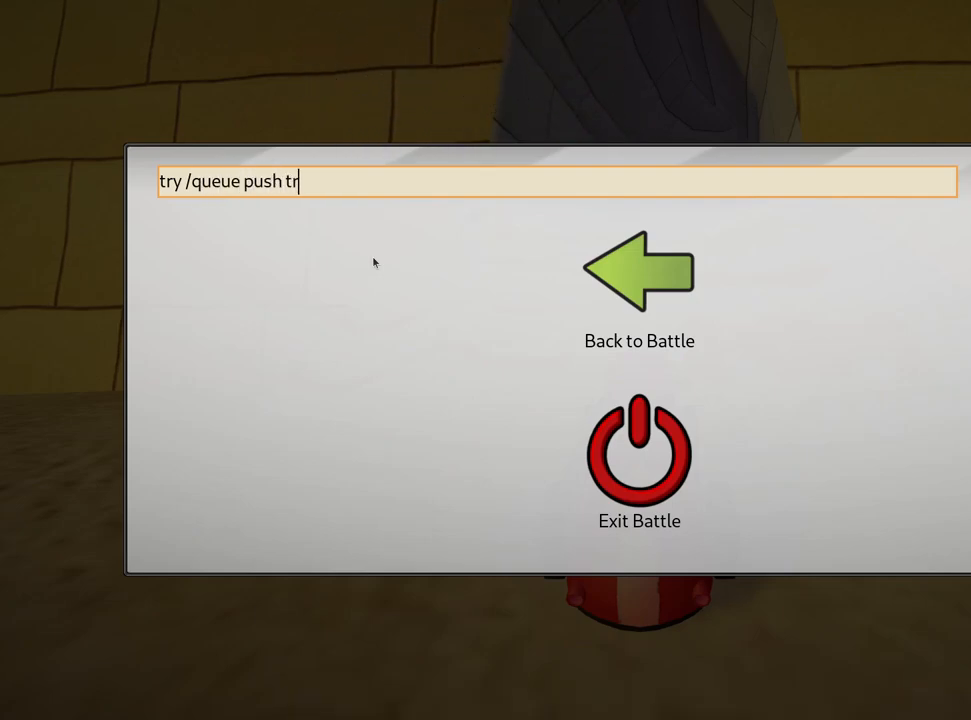
{"keys": [], "events": []}
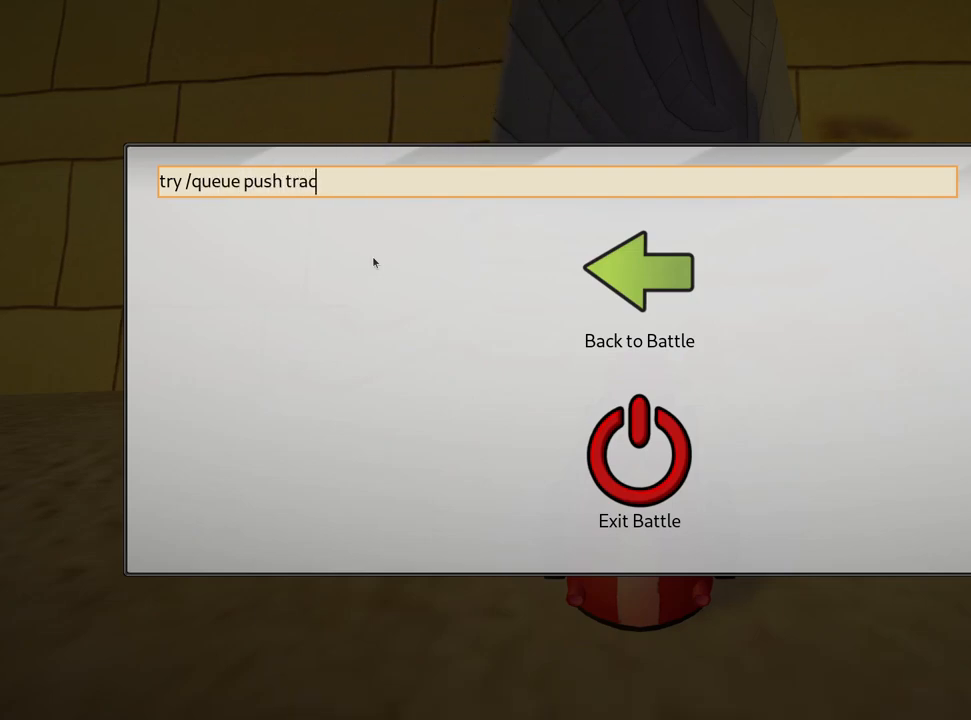
{"keys": [], "events": []}
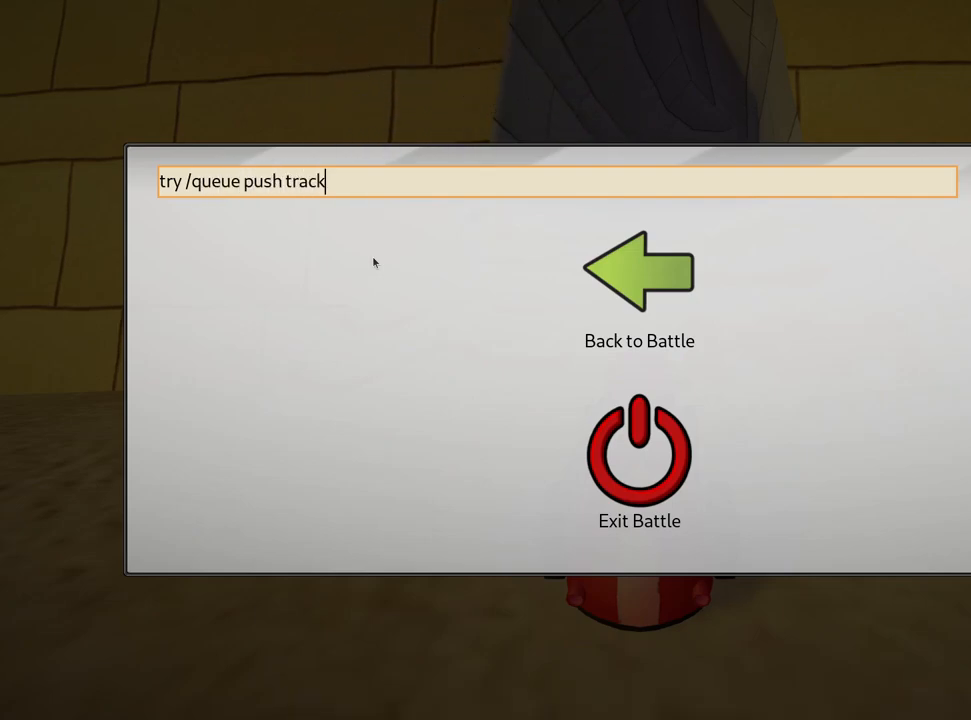
{"keys": [], "events": []}
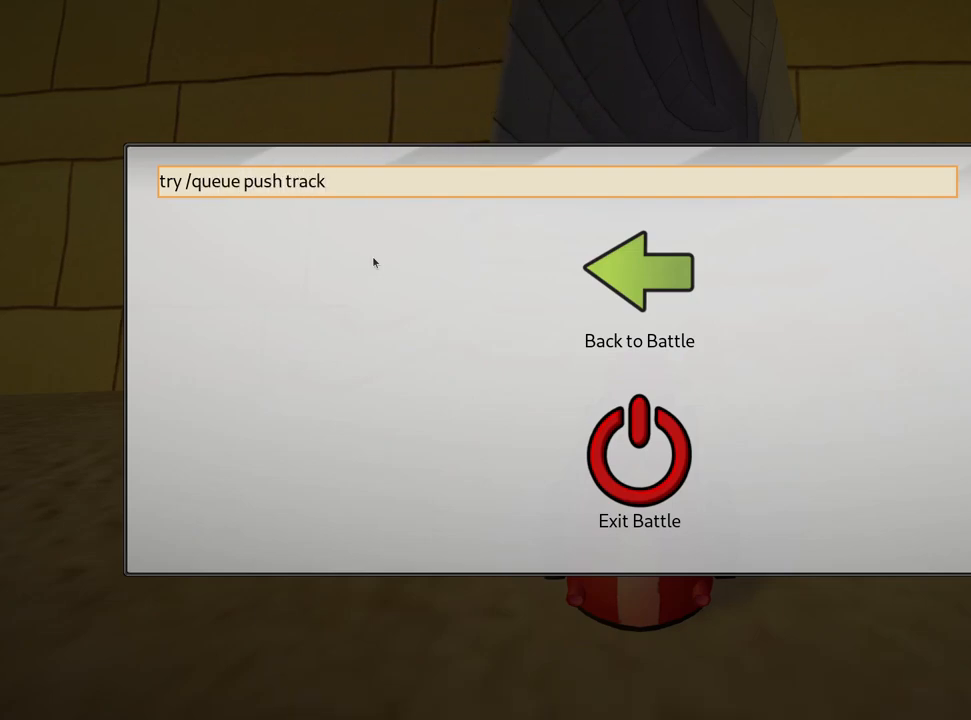
{"keys": [], "events": []}
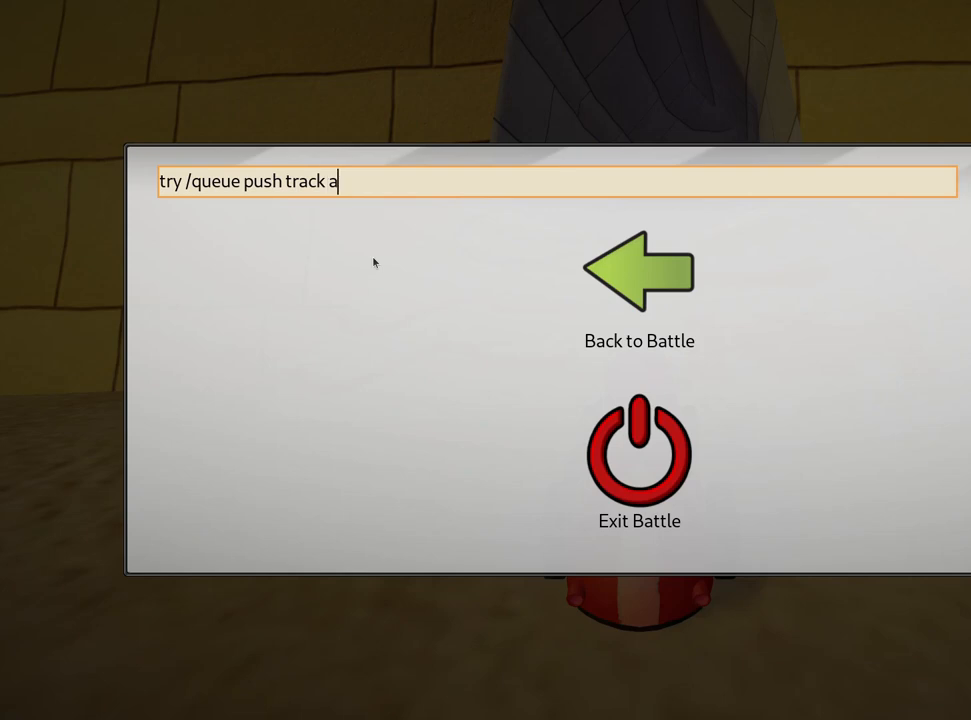
{"keys": [], "events": []}
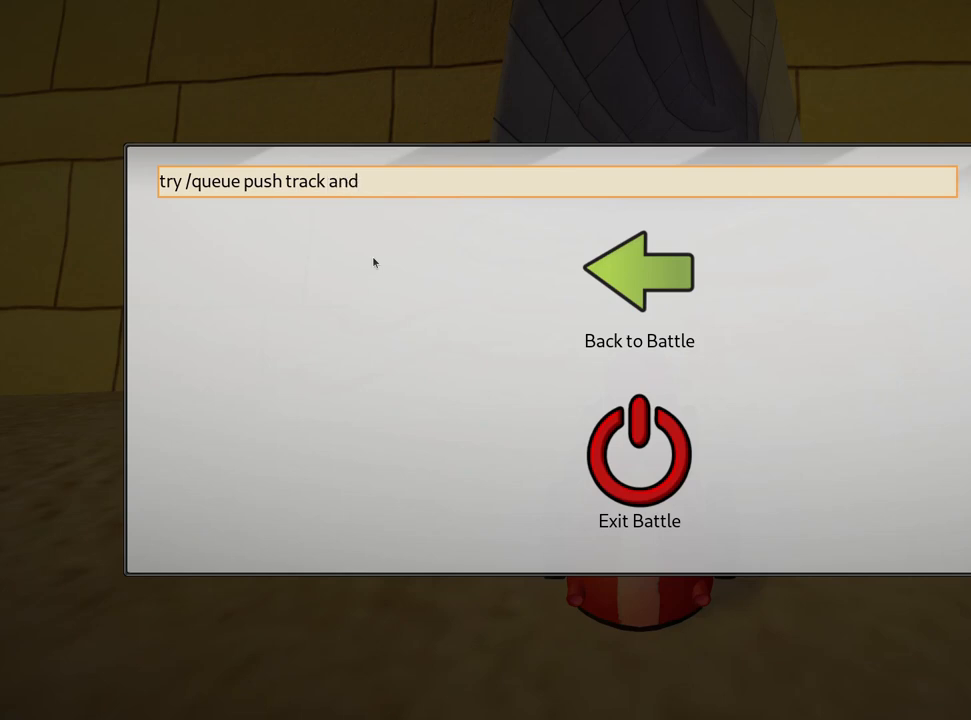
{"keys": [], "events": []}
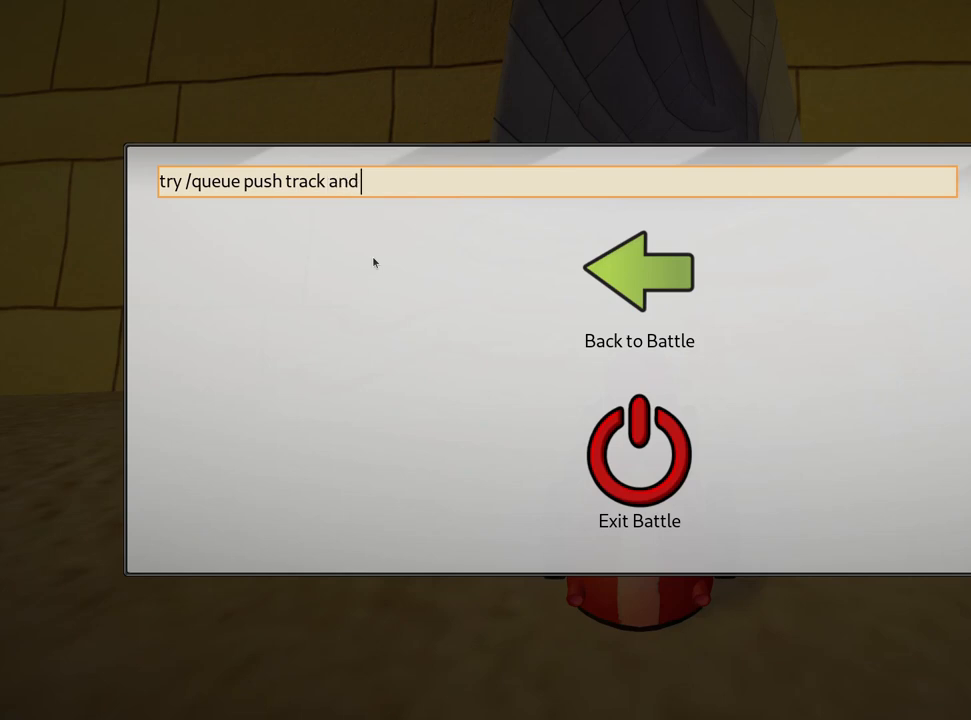
{"keys": [], "events": []}
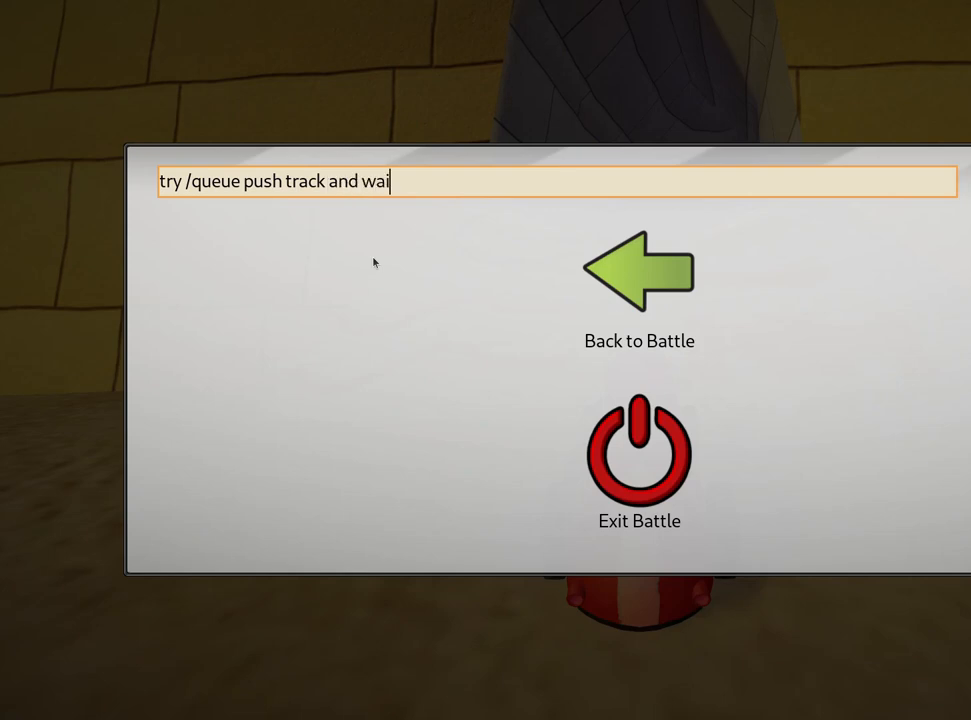
{"keys": [], "events": []}
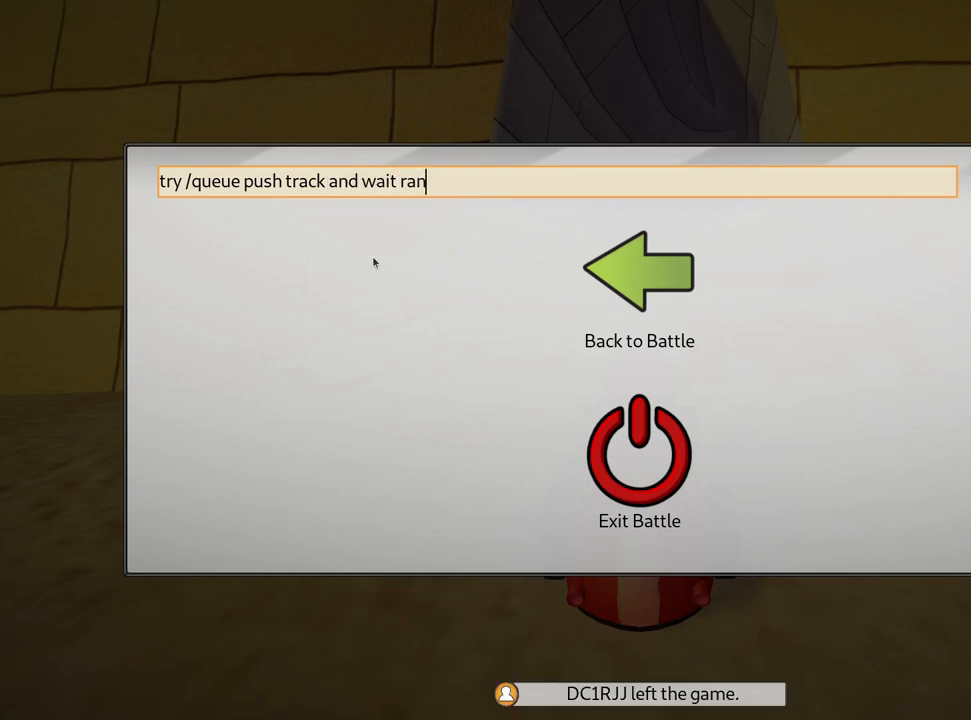
{"keys": [], "events": []}
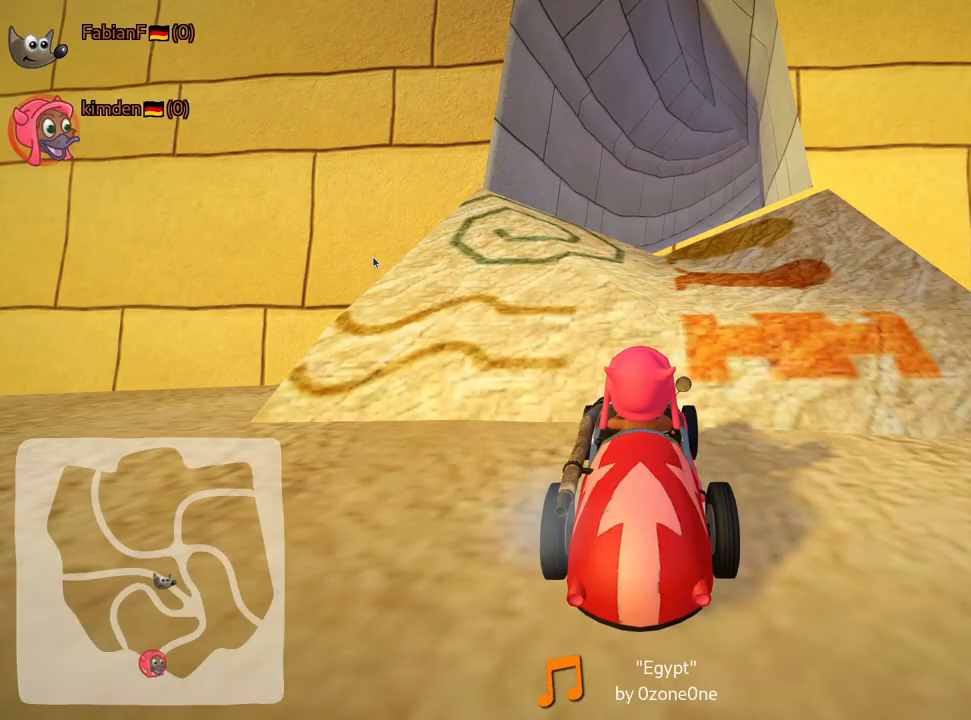
{"keys": ["up"], "events": [[150, "up", "down"]]}
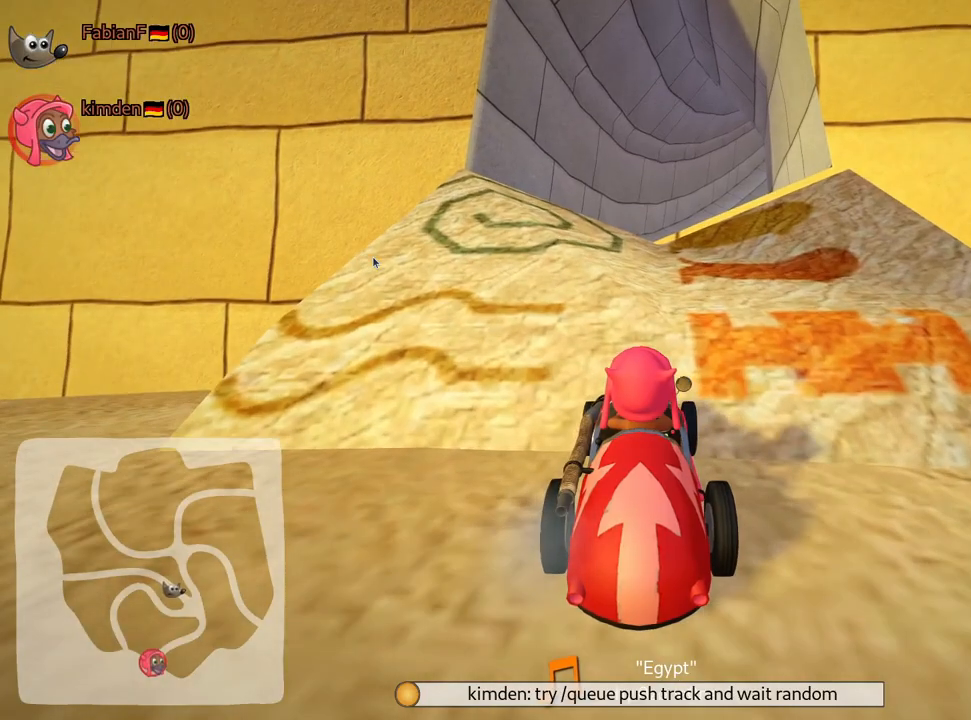
{"keys": ["right", "up"], "events": [[483, "right", "down"]]}
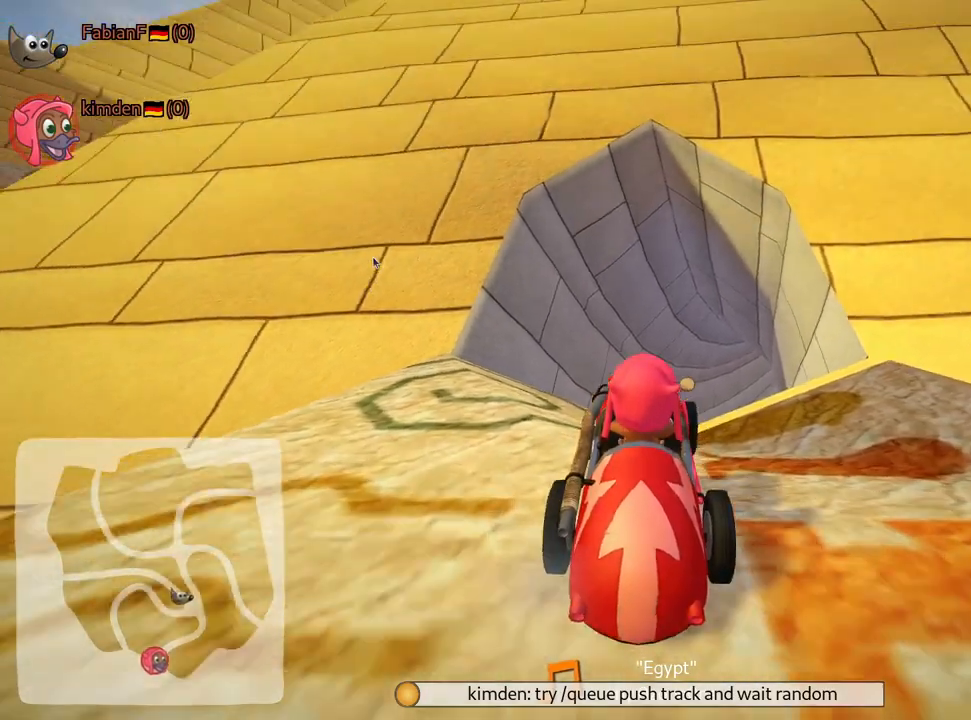
{"keys": ["up"], "events": [[133, "right", "up"], [250, "nitro", "down"], [450, "nitro", "up"]]}
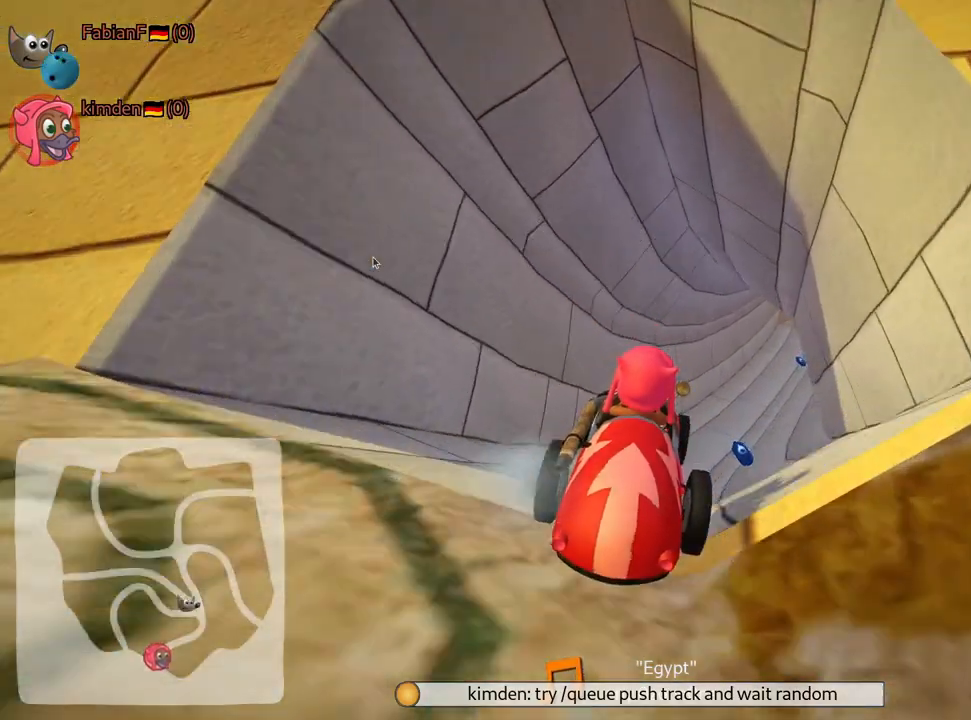
{"keys": ["right", "skid", "up"], "events": [[267, "right", "down"], [283, "skid", "down"]]}
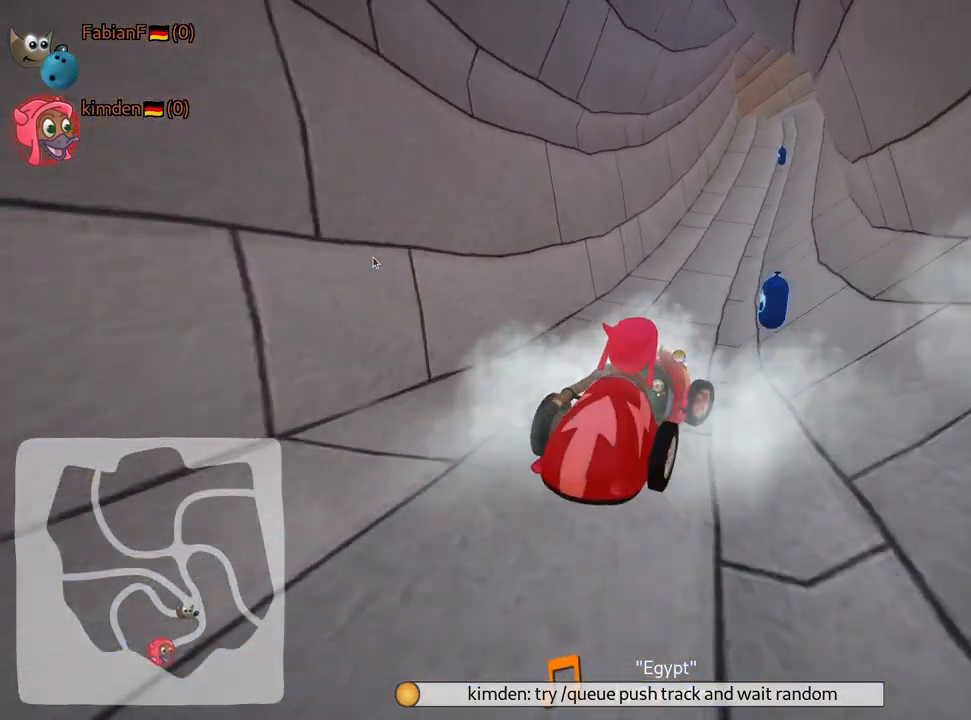
{"keys": ["up"], "events": [[50, "right", "up"], [67, "skid", "up"], [217, "left", "down"], [500, "left", "up"]]}
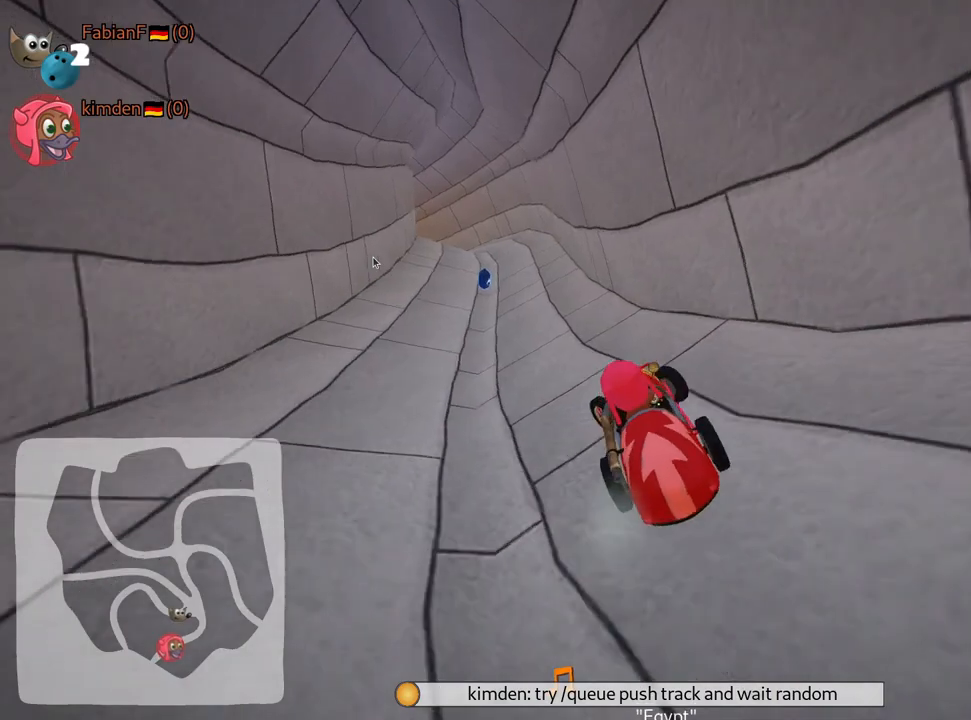
{"keys": ["up"], "events": [[267, "left", "down"], [450, "left", "up"]]}
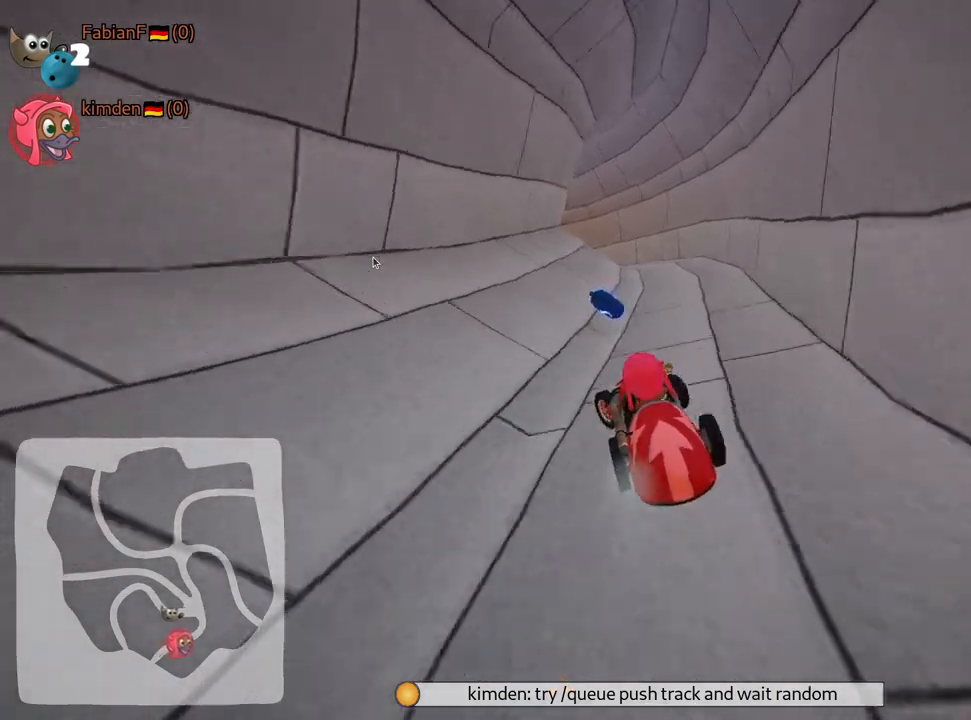
{"keys": ["left", "skid", "up"], "events": [[83, "right", "down"], [333, "right", "up"], [383, "skid", "down"], [417, "left", "down"]]}
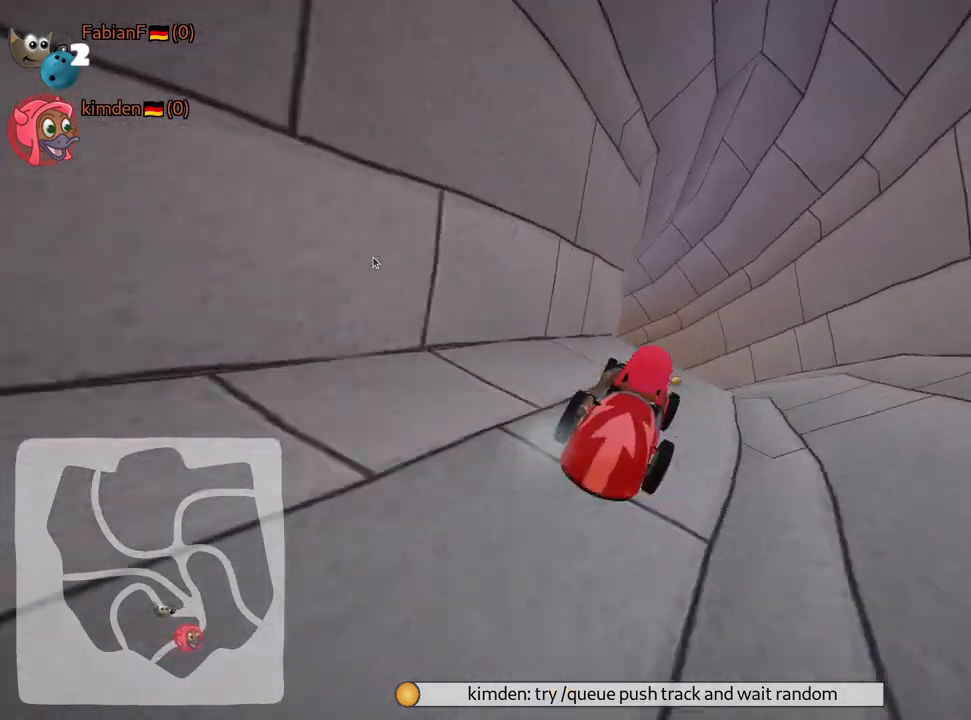
{"keys": [], "events": [[67, "left", "up"], [100, "right", "down"], [250, "up", "up"], [350, "skid", "up"], [433, "right", "up"]]}
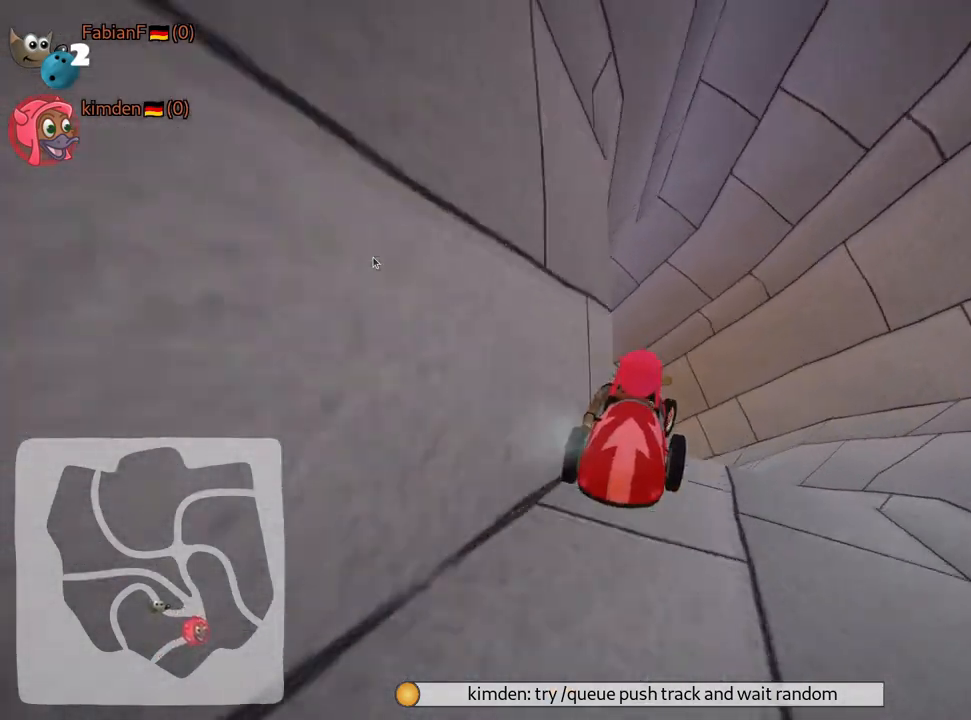
{"keys": ["left", "skid", "up"], "events": [[433, "left", "down"], [433, "skid", "down"], [467, "up", "down"]]}
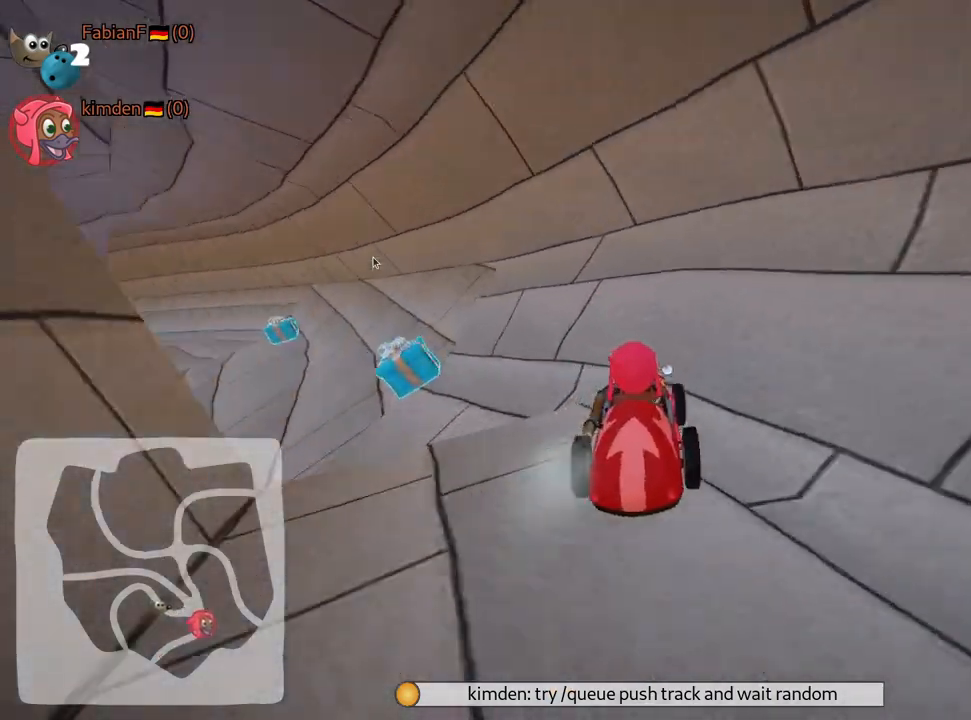
{"keys": ["left"], "events": [[167, "skid", "up"], [350, "up", "up"]]}
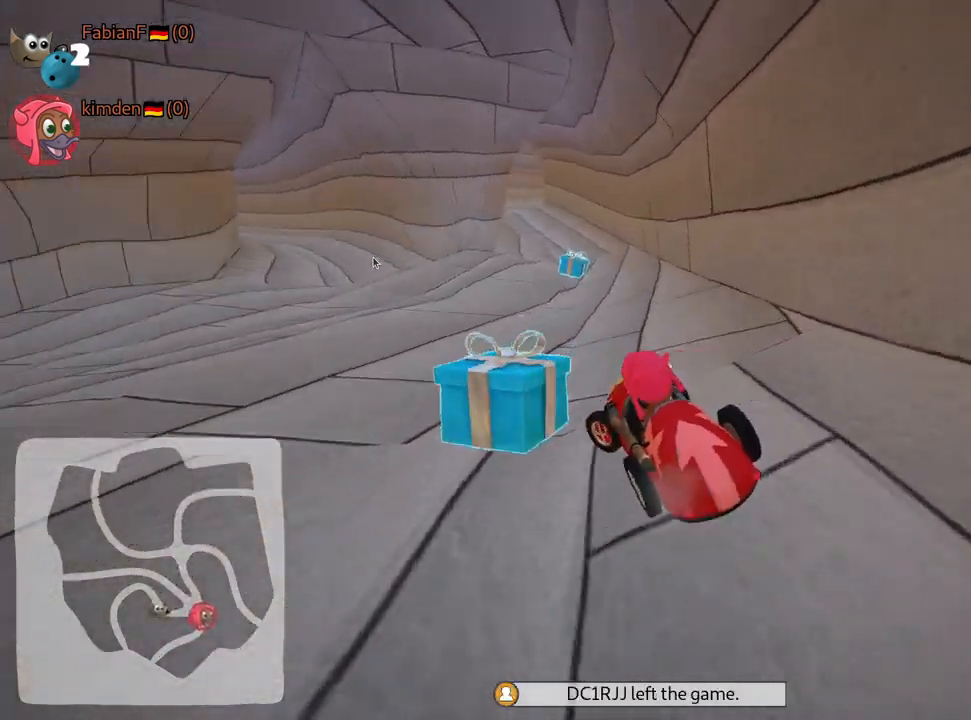
{"keys": ["down"], "events": [[133, "down", "down"], [267, "left", "up"]]}
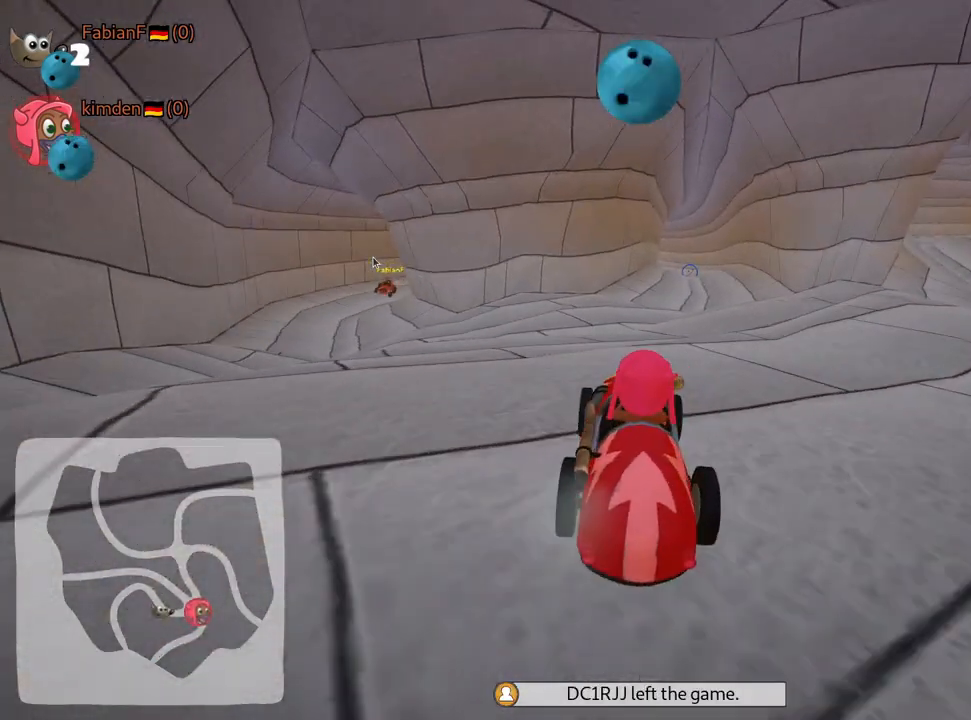
{"keys": ["left", "up"], "events": [[167, "down", "up"], [183, "left", "down"], [233, "up", "down"]]}
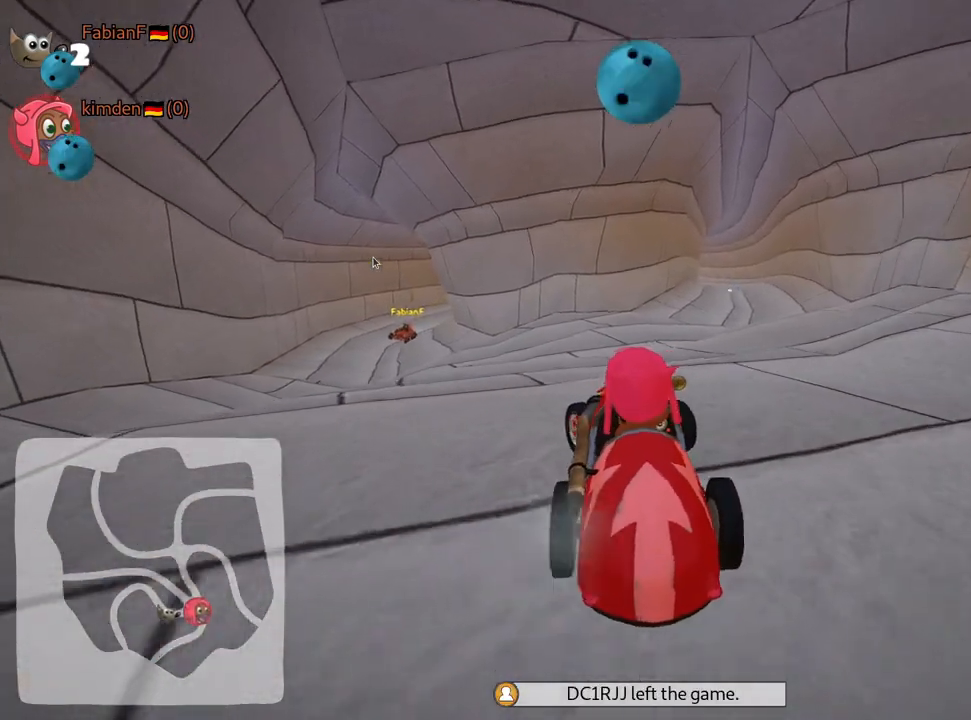
{"keys": ["left", "up"], "events": [[267, "fire", "down"], [400, "fire", "up"]]}
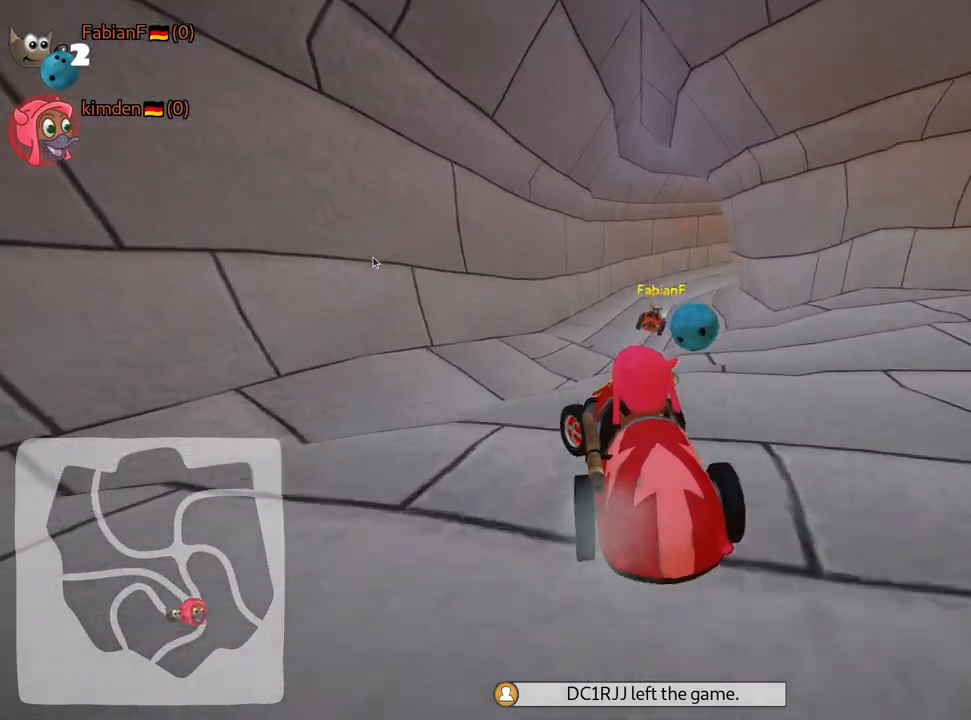
{"keys": ["right", "skid", "up"], "events": [[33, "left", "up"], [217, "skid", "down"], [233, "right", "down"]]}
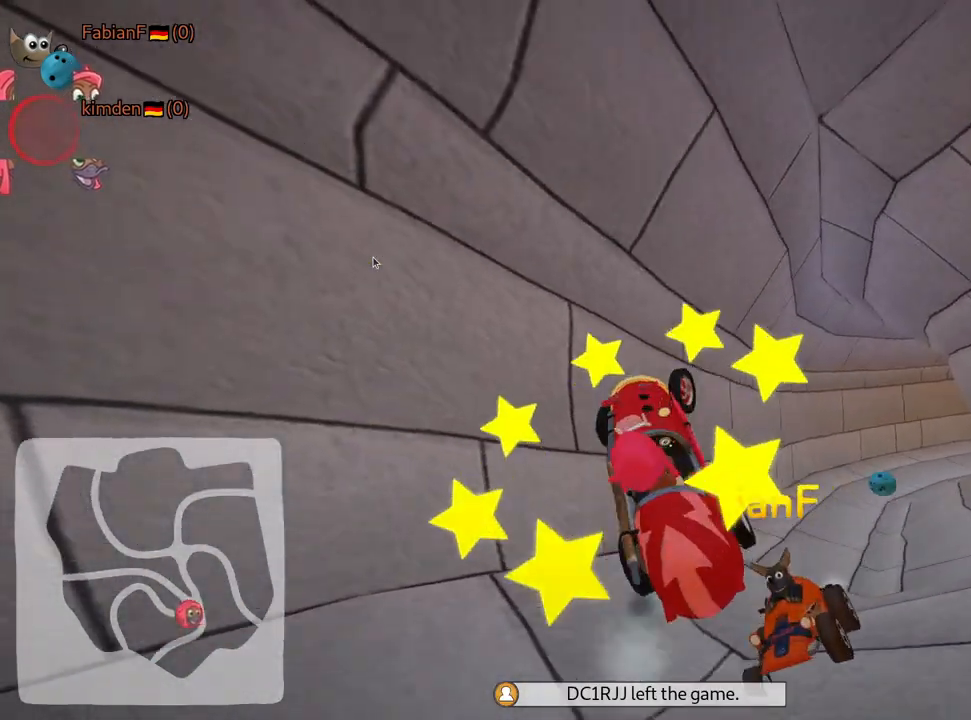
{"keys": [], "events": [[183, "right", "up"], [217, "skid", "up"], [500, "up", "up"]]}
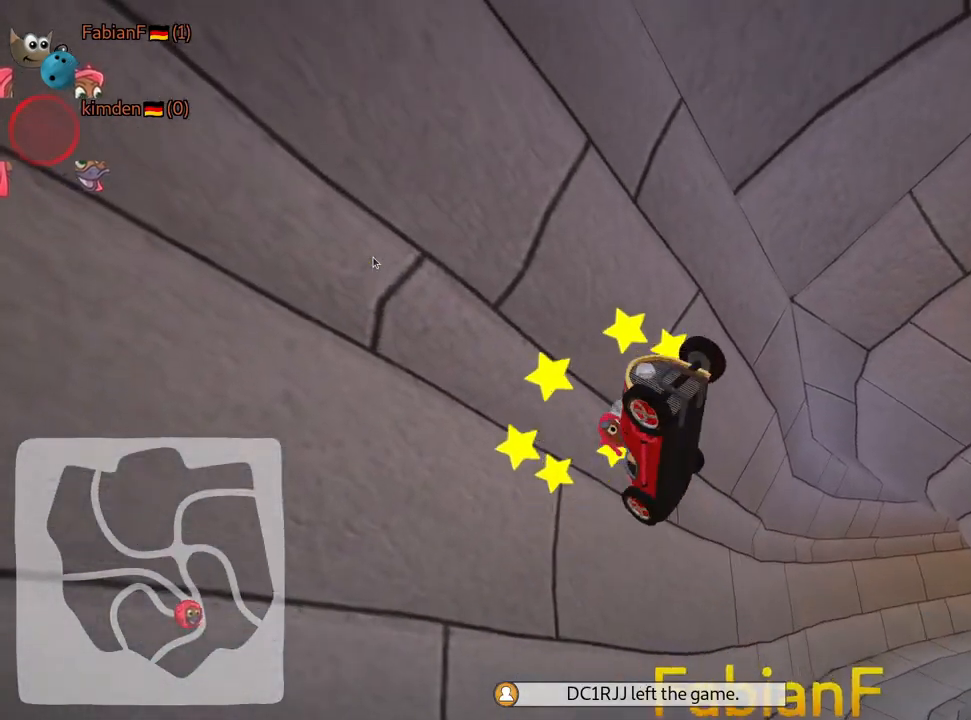
{"keys": [], "events": []}
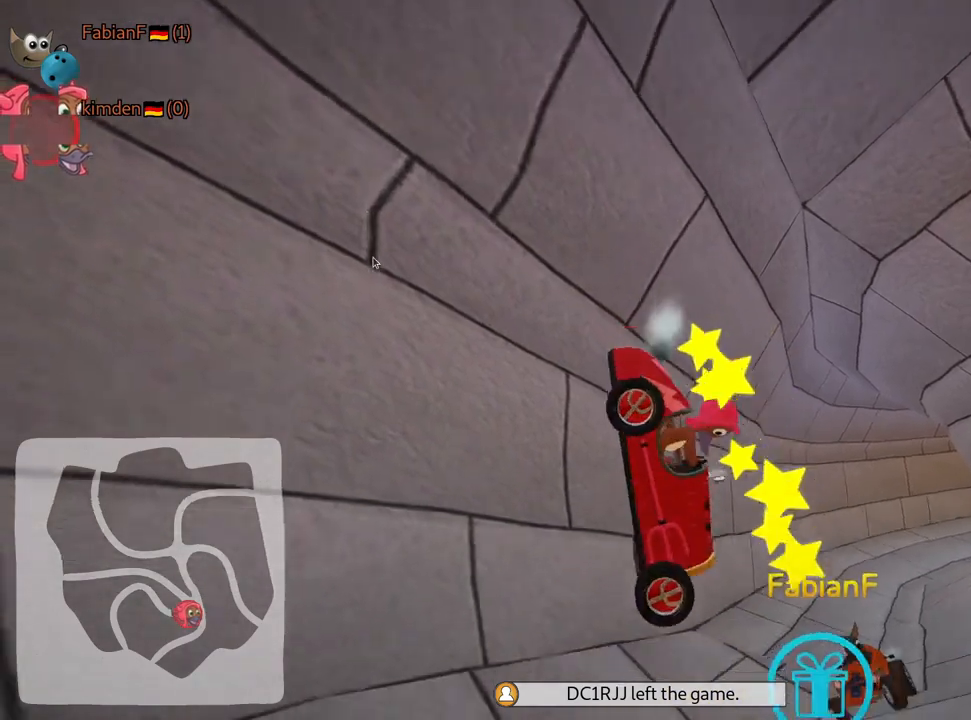
{"keys": ["down", "left"], "events": [[250, "left", "down"], [267, "down", "down"]]}
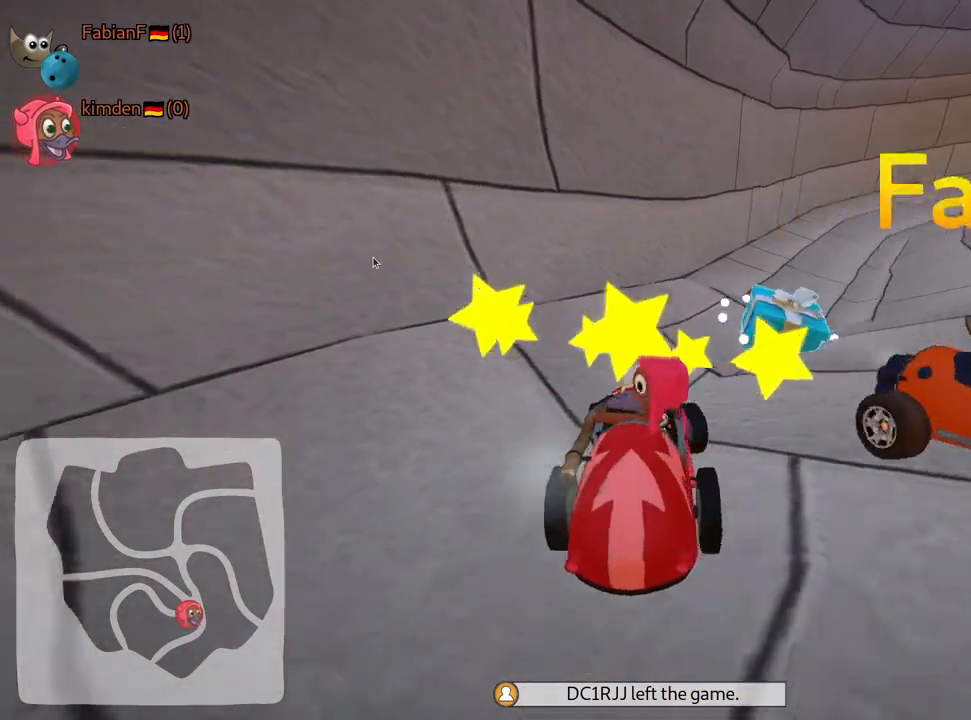
{"keys": ["up"], "events": [[250, "down", "up"], [300, "left", "up"], [367, "up", "down"]]}
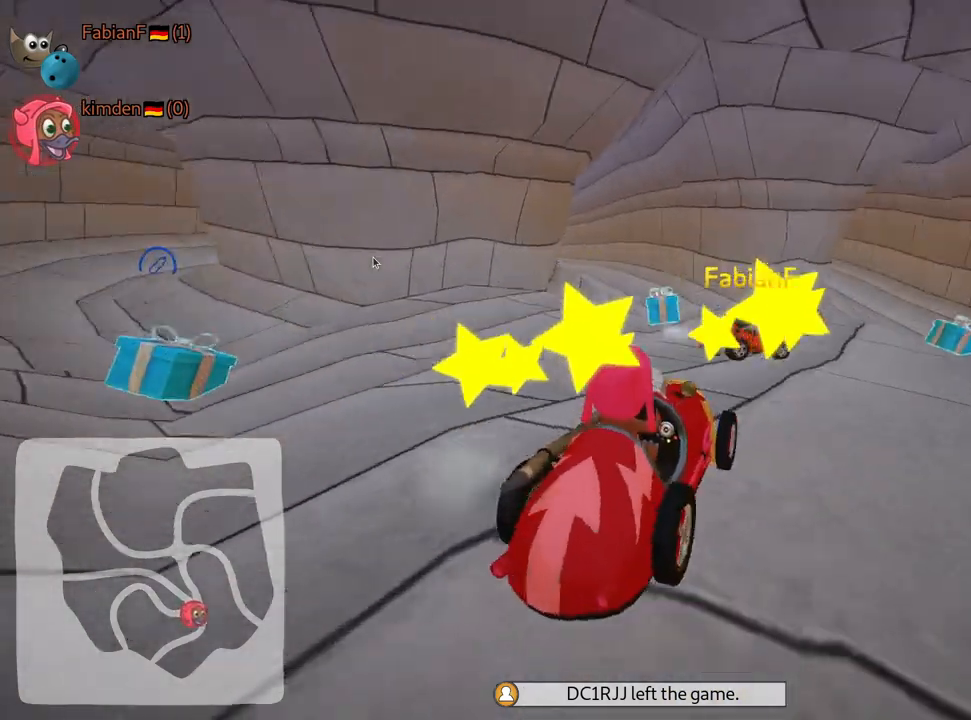
{"keys": ["left", "up"], "events": [[317, "left", "down"]]}